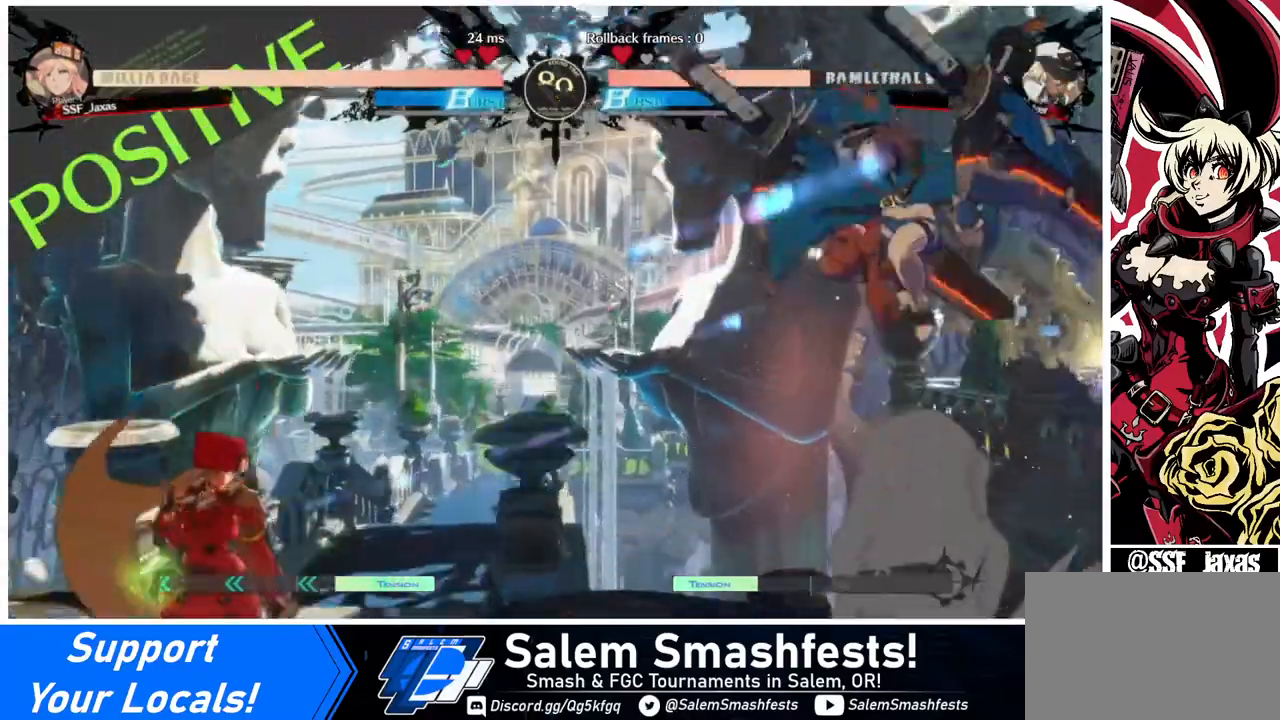
Gameplay with a controller (arcade stick); each line is a JSON object with the inputs held at the frame after it. "events" lists button and stick changes between this image and that frame as [ms after this image, input, new state], when the widget could be followed in between. Not read: L3 R3.
{"buttons": ["DPAD_LEFT"], "events": [[80, "DPAD_LEFT", "up"], [80, "DPAD_RIGHT", "down"], [160, "DPAD_RIGHT", "up"], [200, "DPAD_RIGHT", "down"], [400, "DPAD_UP", "down"], [520, "DPAD_LEFT", "down"], [520, "DPAD_RIGHT", "up"], [520, "DPAD_UP", "up"]]}
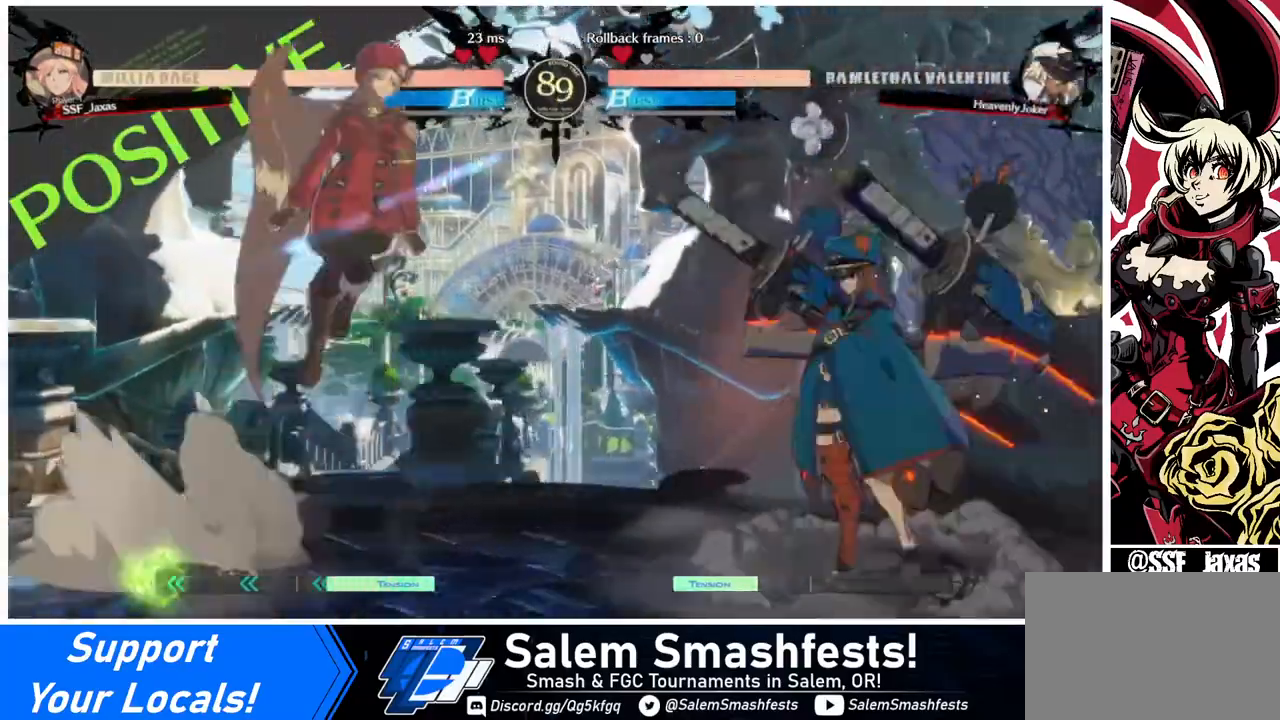
{"buttons": ["DPAD_UP", "DPAD_LEFT"], "events": [[480, "DPAD_UP", "down"]]}
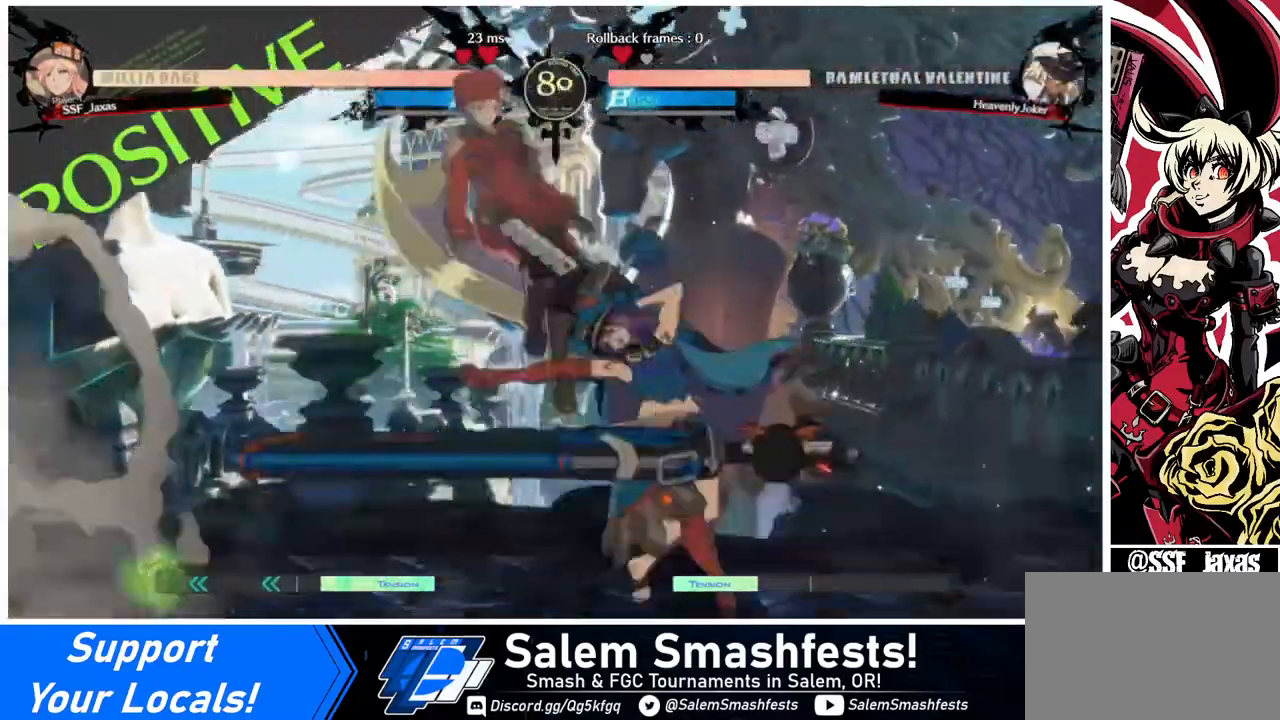
{"buttons": ["L1"], "events": [[120, "DPAD_UP", "up"], [240, "DPAD_LEFT", "up"], [520, "L1", "down"]]}
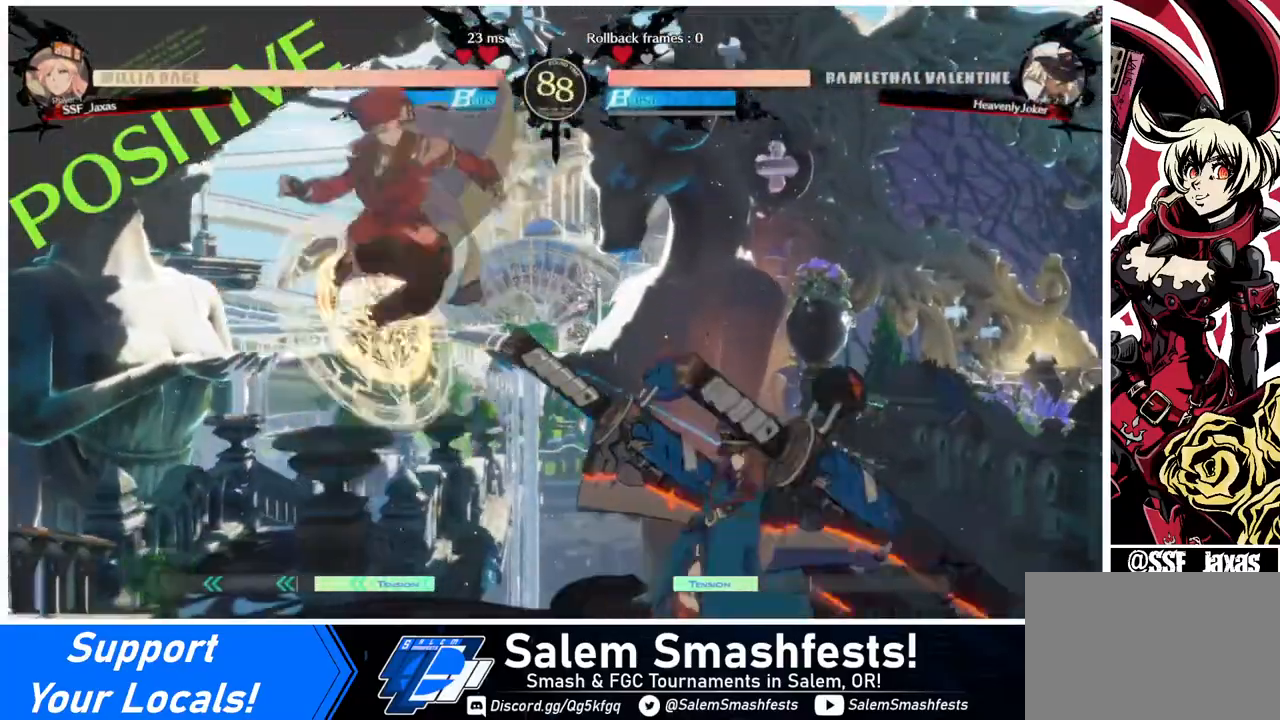
{"buttons": [], "events": [[80, "L1", "up"], [320, "R1", "down"], [480, "R1", "up"]]}
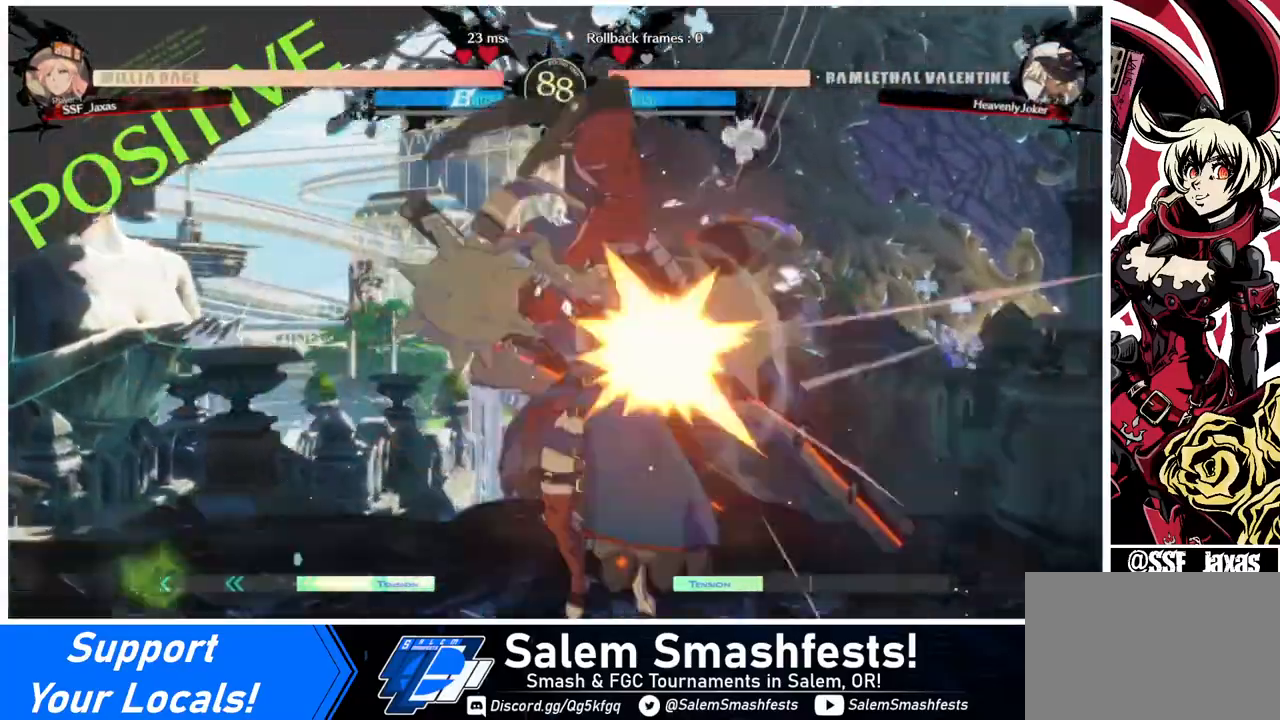
{"buttons": ["R2", "DPAD_RIGHT"], "events": [[280, "DPAD_RIGHT", "down"], [520, "R2", "down"]]}
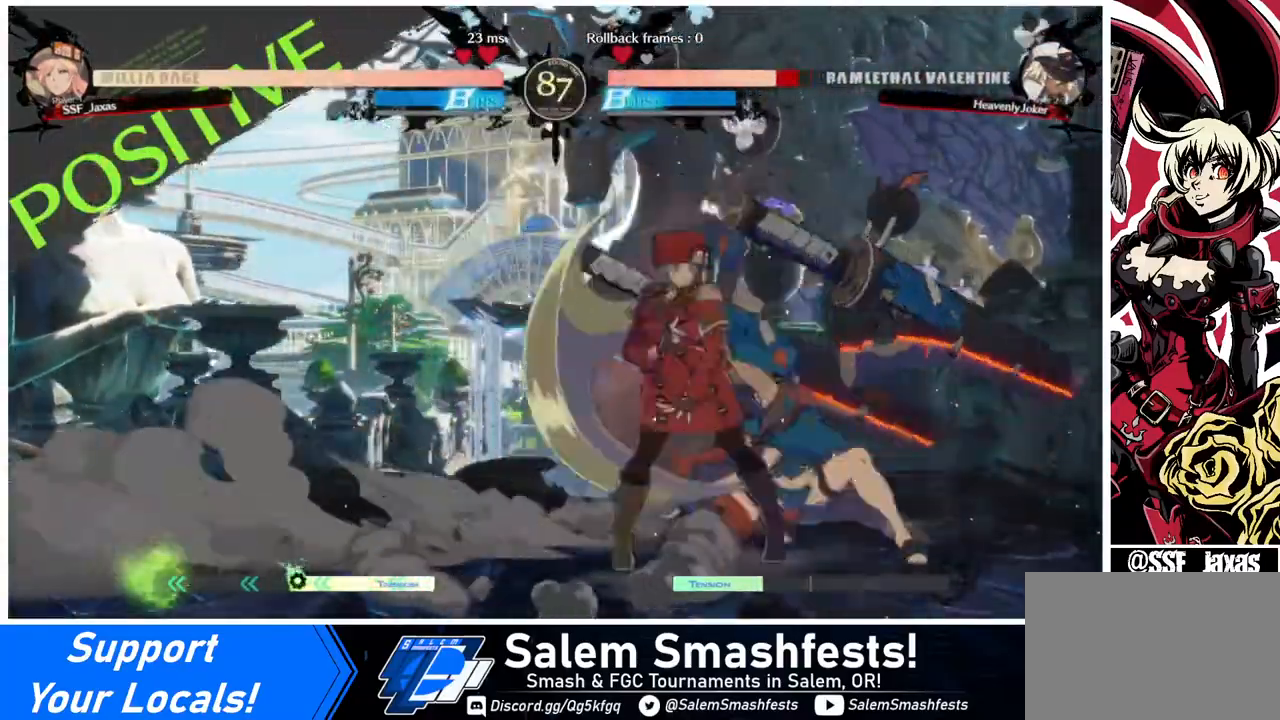
{"buttons": [], "events": [[80, "DPAD_RIGHT", "up"], [80, "R2", "up"], [320, "DPAD_LEFT", "down"], [480, "DPAD_LEFT", "up"]]}
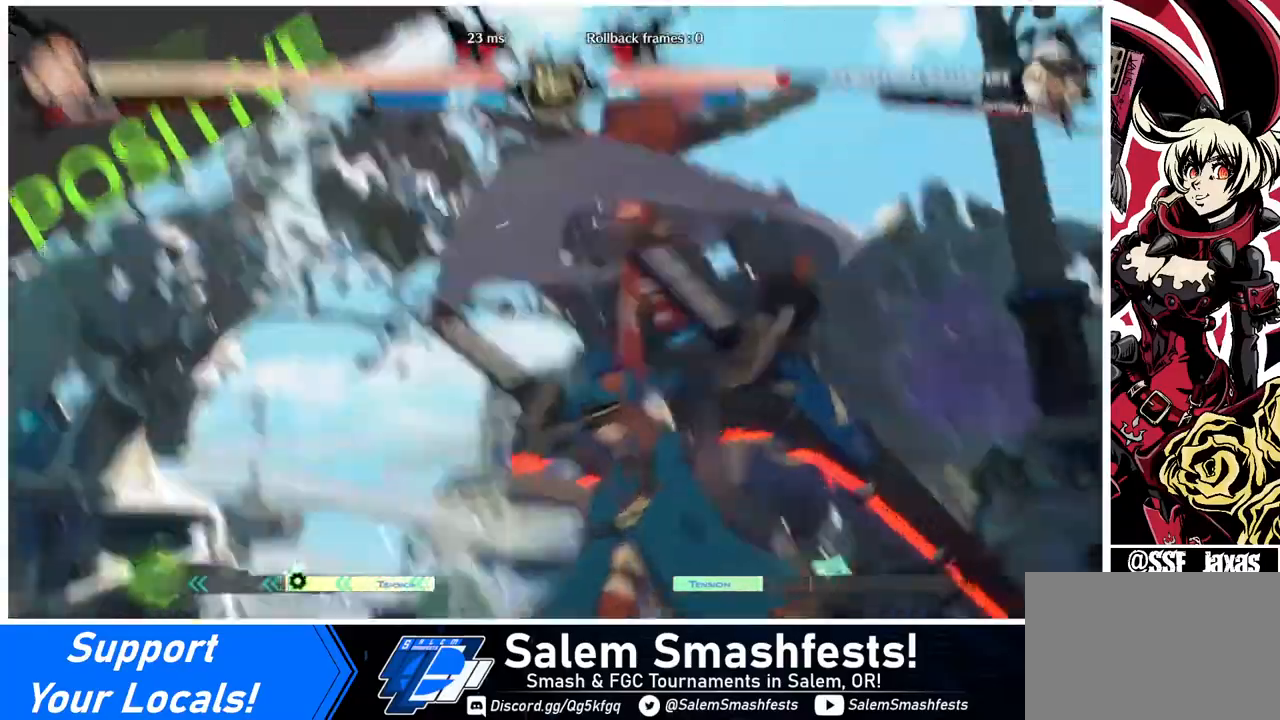
{"buttons": [], "events": []}
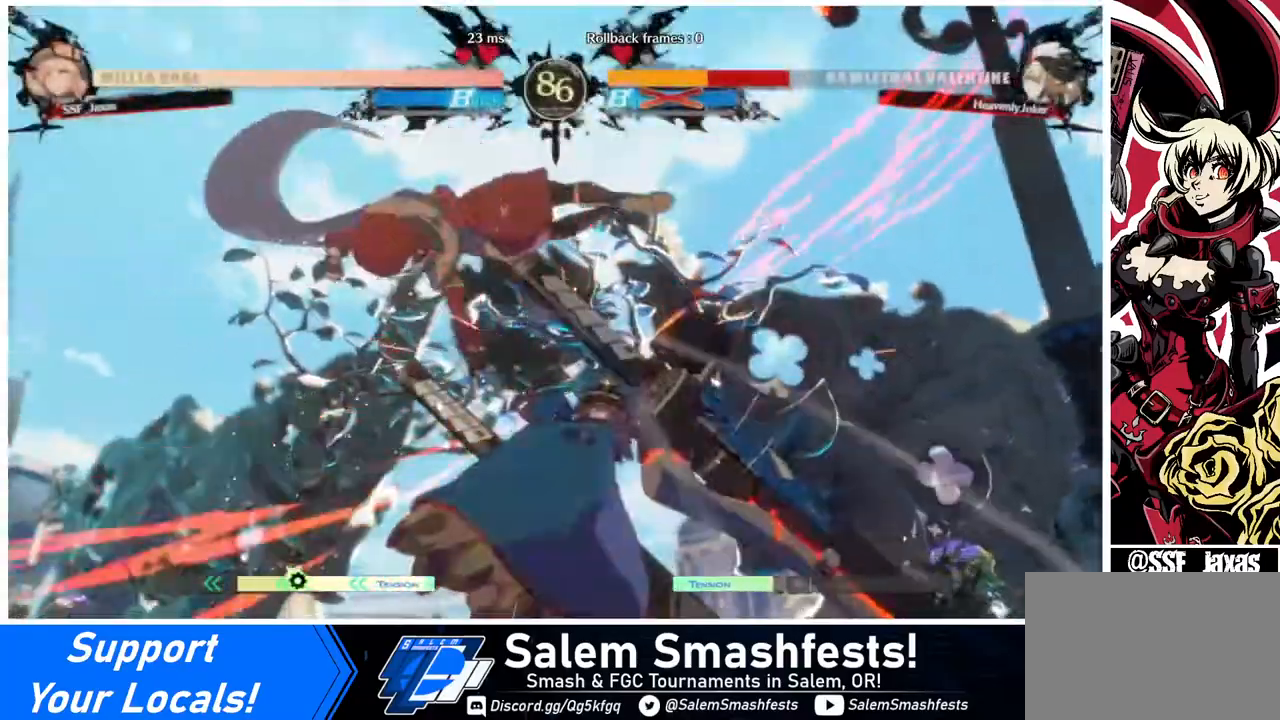
{"buttons": ["DPAD_RIGHT"], "events": [[360, "DPAD_DOWN", "down"], [440, "DPAD_RIGHT", "down"], [480, "DPAD_DOWN", "up"]]}
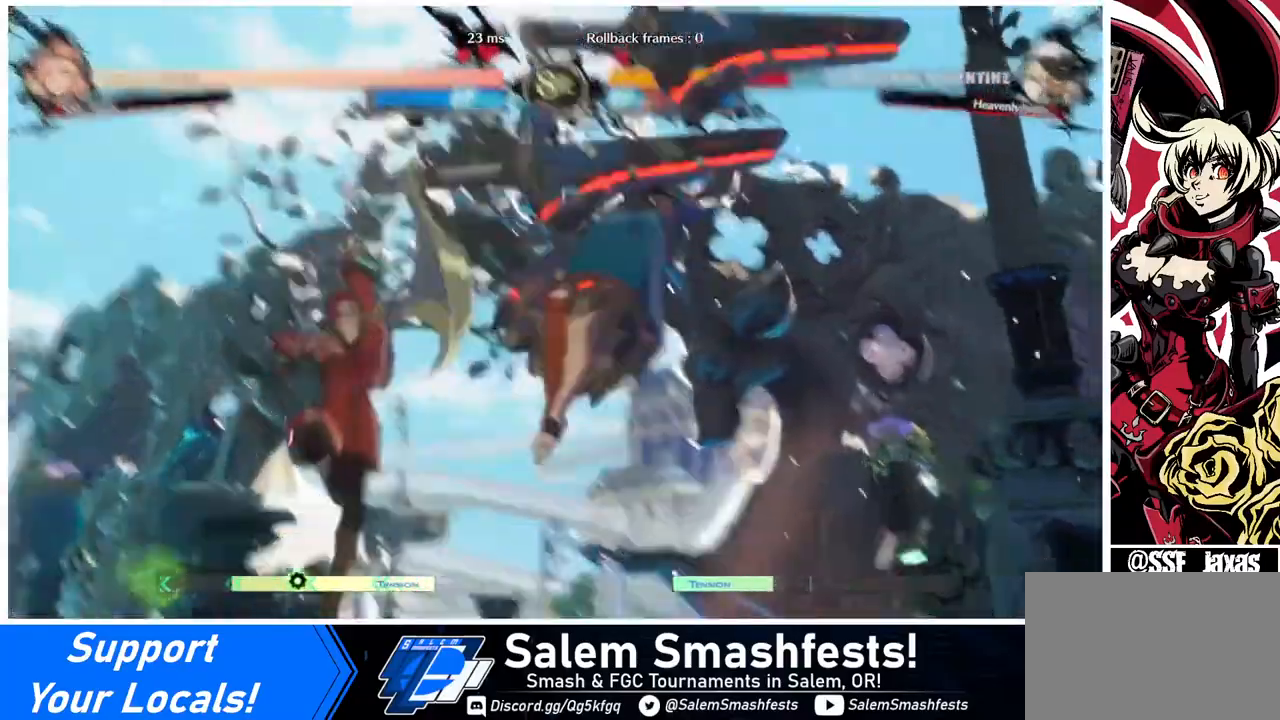
{"buttons": ["DPAD_LEFT"], "events": [[40, "R1", "down"], [80, "DPAD_LEFT", "down"], [80, "DPAD_RIGHT", "up"], [80, "R1", "up"]]}
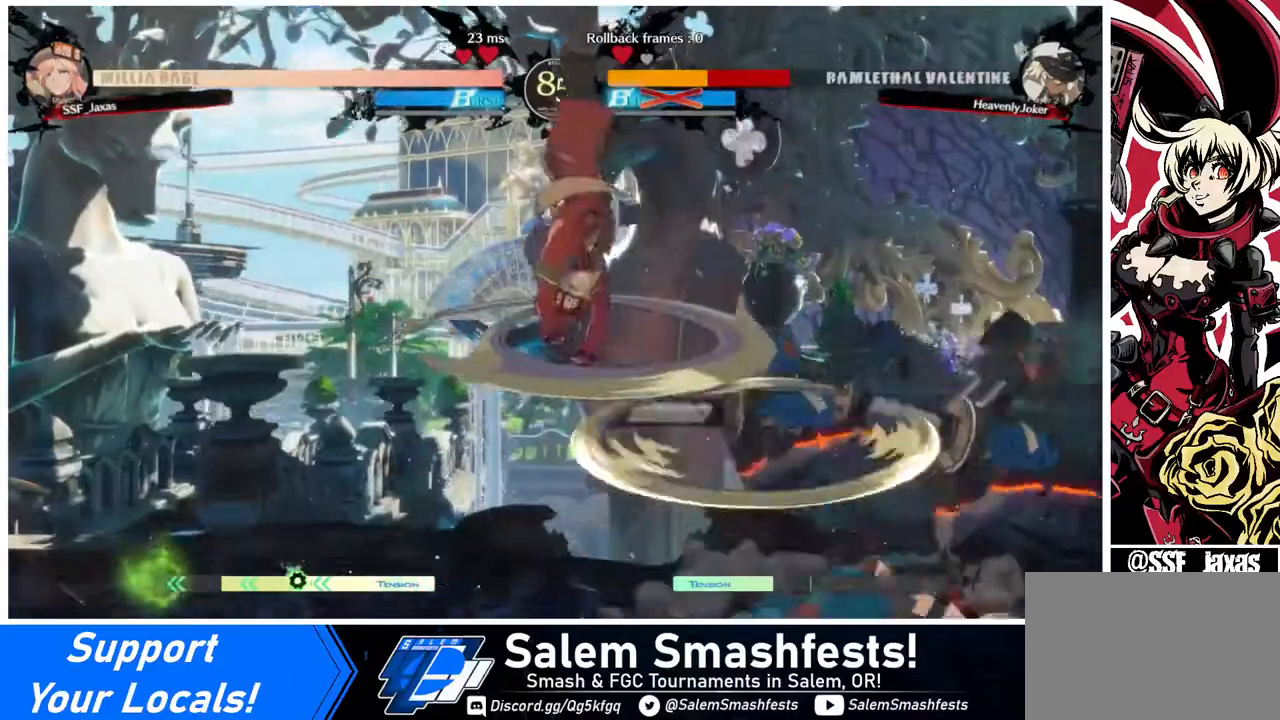
{"buttons": ["SQUARE", "DPAD_LEFT"], "events": [[480, "SQUARE", "down"]]}
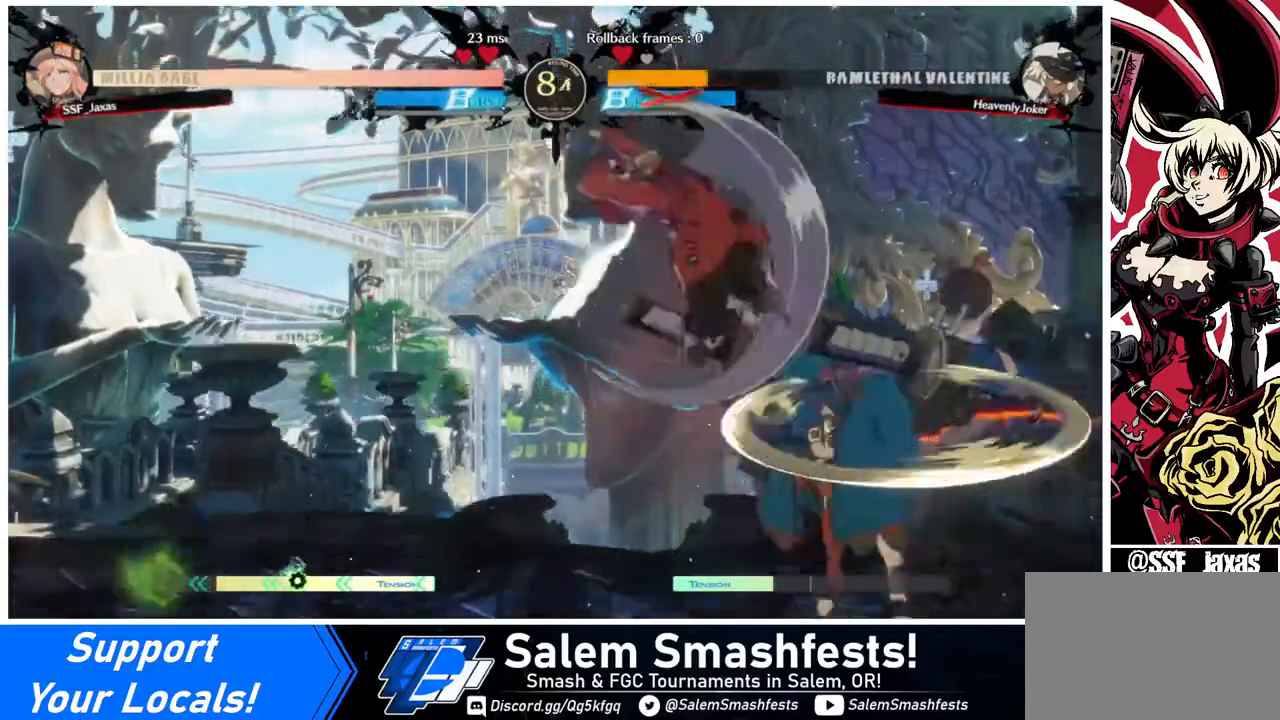
{"buttons": ["DPAD_RIGHT"], "events": [[80, "SQUARE", "up"], [240, "DPAD_LEFT", "up"], [360, "DPAD_RIGHT", "down"], [400, "DPAD_RIGHT", "up"], [440, "DPAD_RIGHT", "down"]]}
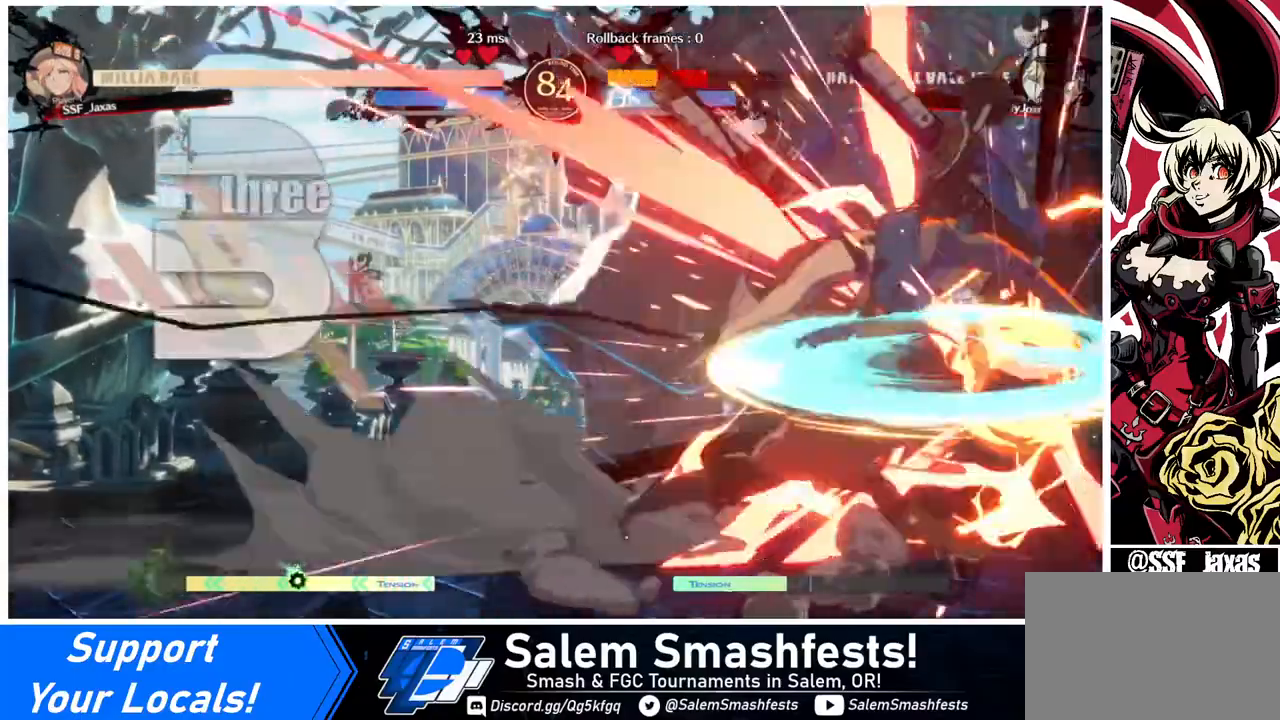
{"buttons": [], "events": [[40, "DPAD_RIGHT", "up"], [80, "TRIANGLE", "down"], [120, "TRIANGLE", "up"]]}
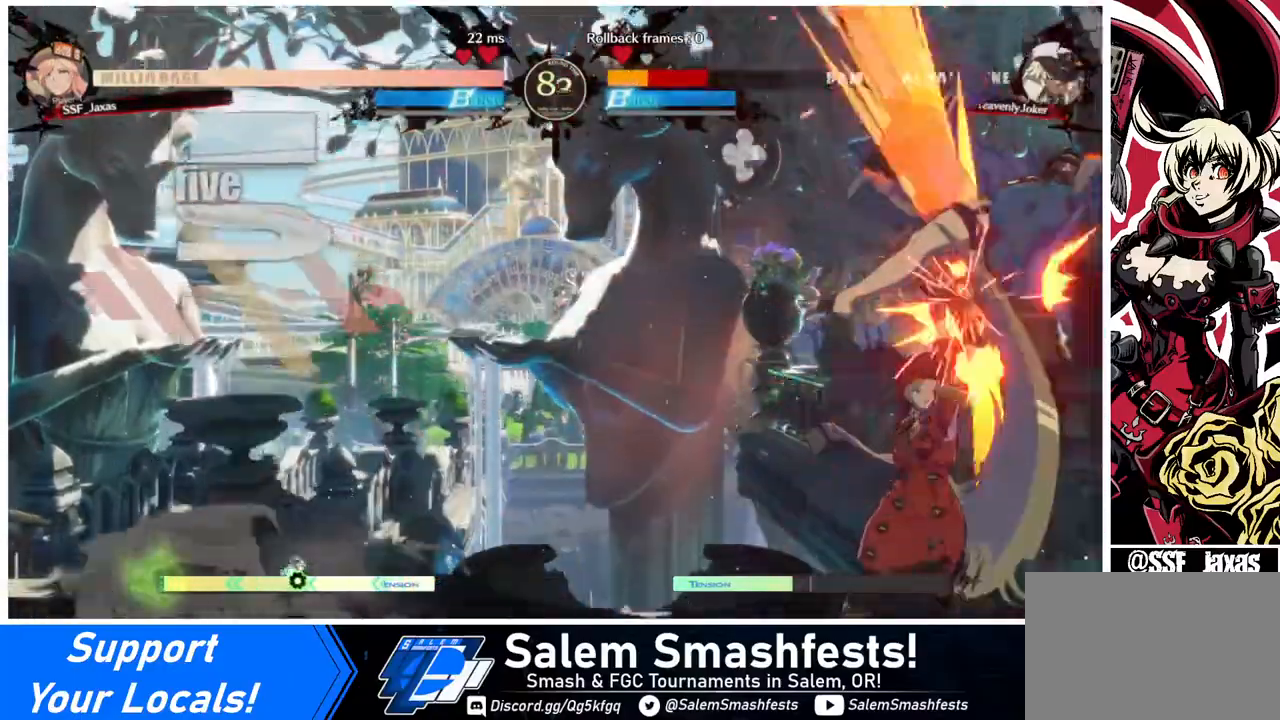
{"buttons": ["R2"], "events": [[80, "DPAD_RIGHT", "down"], [80, "DPAD_UP", "down"], [240, "DPAD_RIGHT", "up"], [240, "DPAD_UP", "up"], [240, "TRIANGLE", "down"], [320, "TRIANGLE", "up"], [480, "R2", "down"]]}
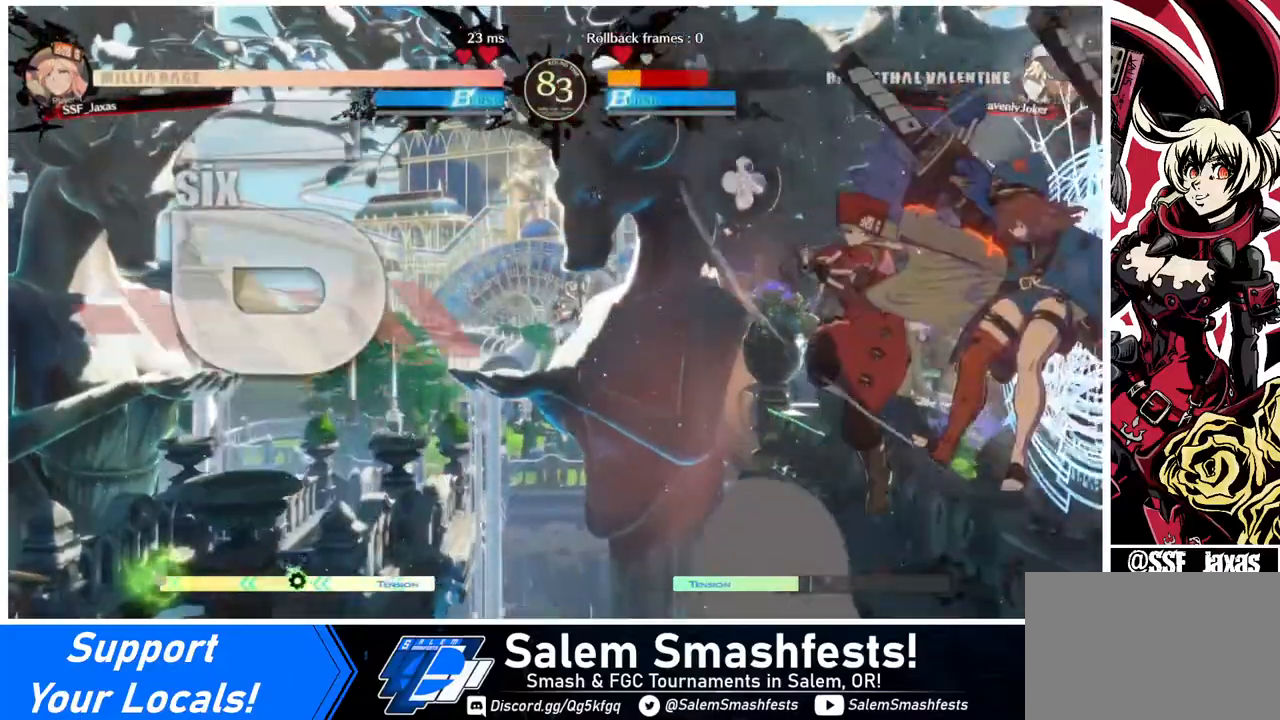
{"buttons": [], "events": [[120, "R2", "up"], [320, "DPAD_RIGHT", "down"], [320, "DPAD_UP", "down"], [400, "DPAD_RIGHT", "up"], [400, "DPAD_UP", "up"]]}
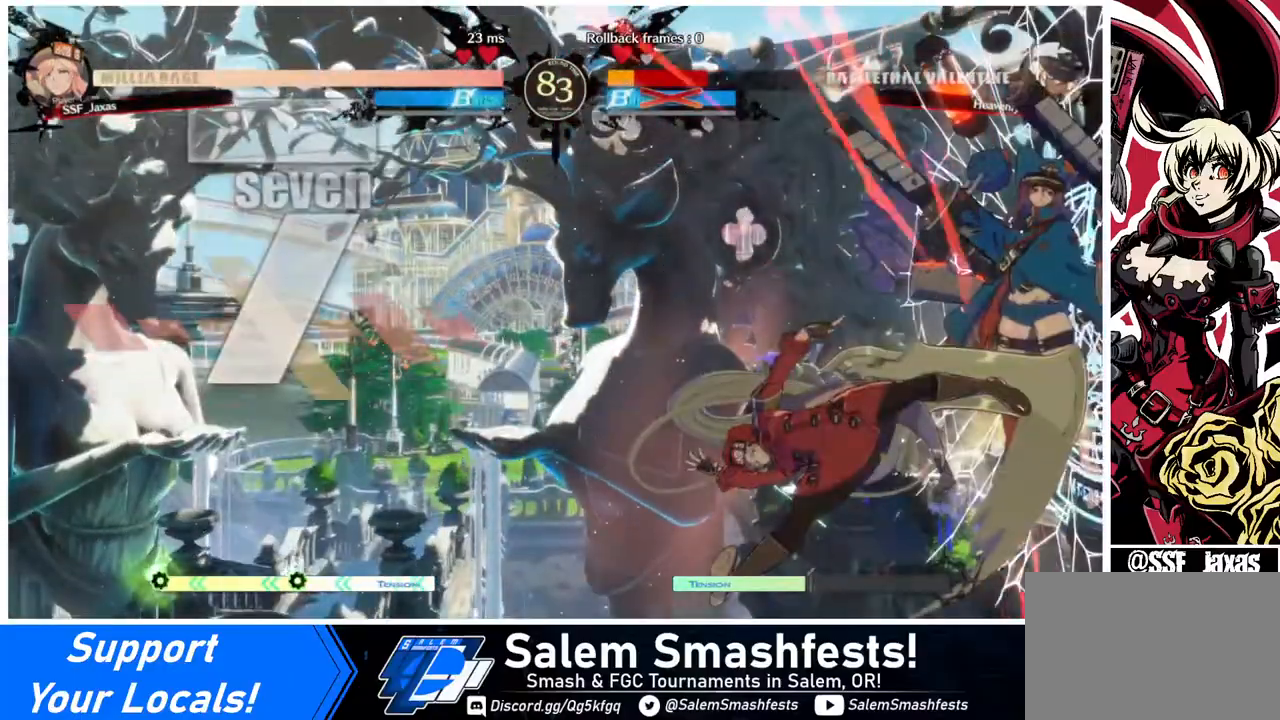
{"buttons": ["TRIANGLE"], "events": [[40, "TRIANGLE", "down"], [120, "TRIANGLE", "up"], [240, "TRIANGLE", "down"], [400, "TRIANGLE", "up"], [440, "TRIANGLE", "down"]]}
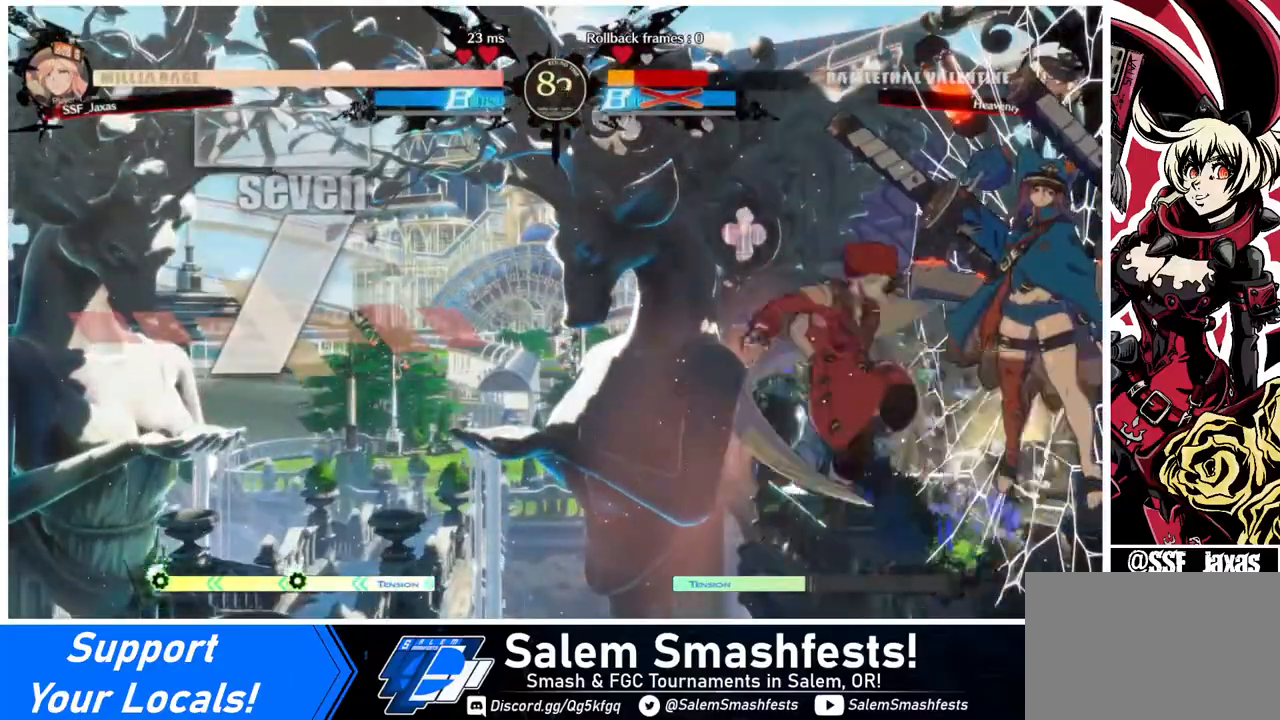
{"buttons": [], "events": [[40, "TRIANGLE", "up"], [120, "TRIANGLE", "down"], [160, "TRIANGLE", "up"]]}
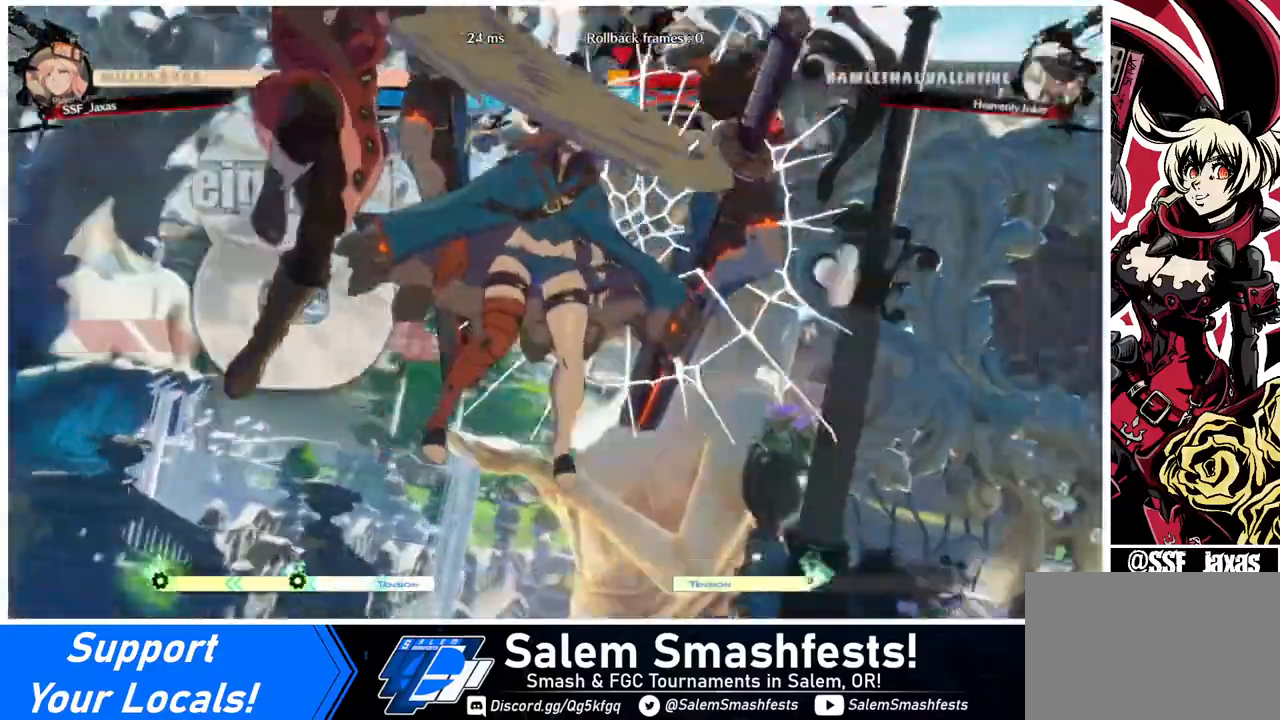
{"buttons": [], "events": []}
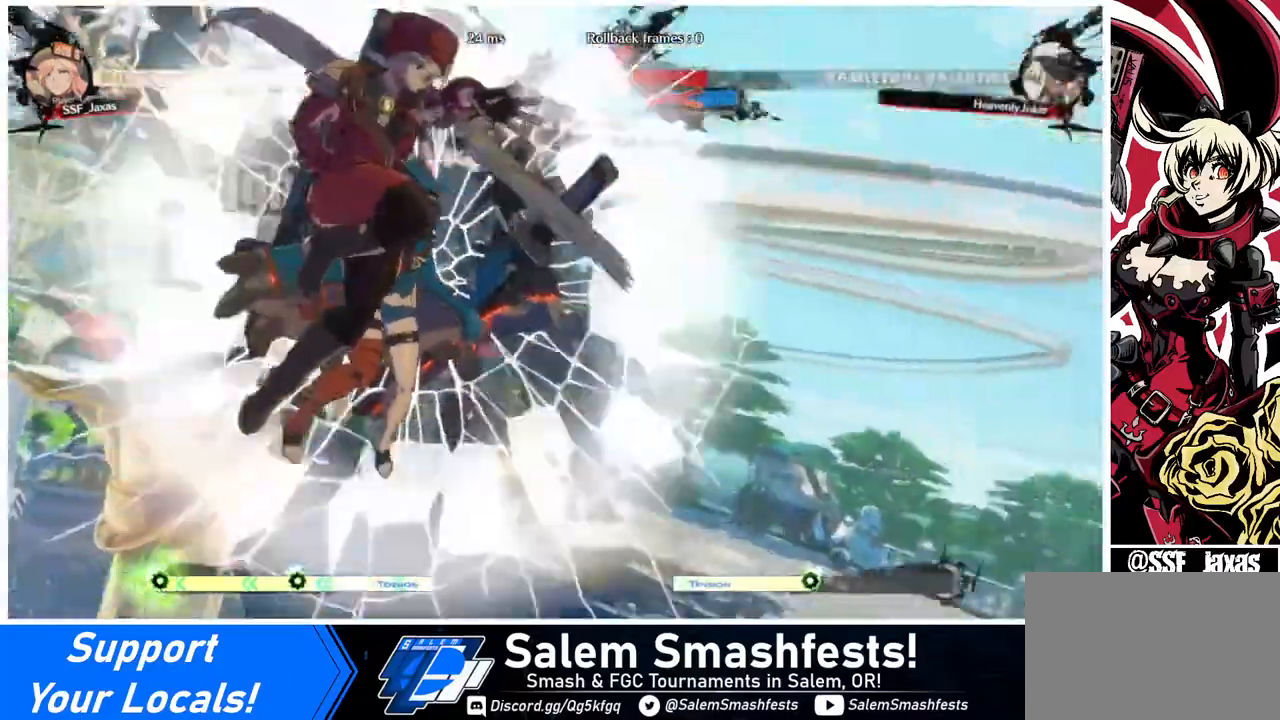
{"buttons": ["DPAD_DOWN", "DPAD_LEFT"], "events": [[400, "DPAD_LEFT", "down"], [480, "DPAD_DOWN", "down"]]}
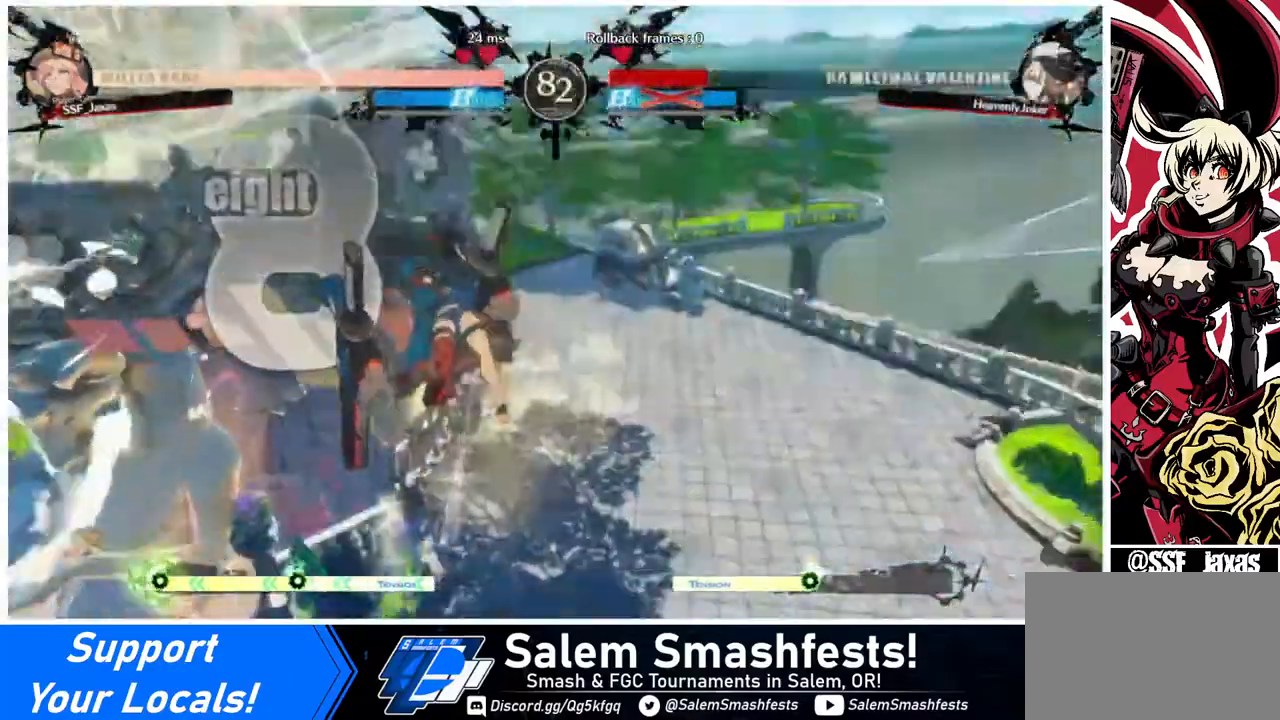
{"buttons": ["CROSS", "SQUARE", "TRIANGLE", "R1", "DPAD_RIGHT"], "events": [[80, "DPAD_LEFT", "up"], [160, "DPAD_DOWN", "up"], [160, "DPAD_RIGHT", "down"], [240, "DPAD_RIGHT", "up"], [280, "DPAD_LEFT", "down"], [360, "DPAD_DOWN", "down"], [400, "DPAD_LEFT", "up"], [480, "CROSS", "down"], [480, "DPAD_DOWN", "up"], [480, "DPAD_RIGHT", "down"], [480, "R1", "down"], [480, "SQUARE", "down"], [480, "TRIANGLE", "down"]]}
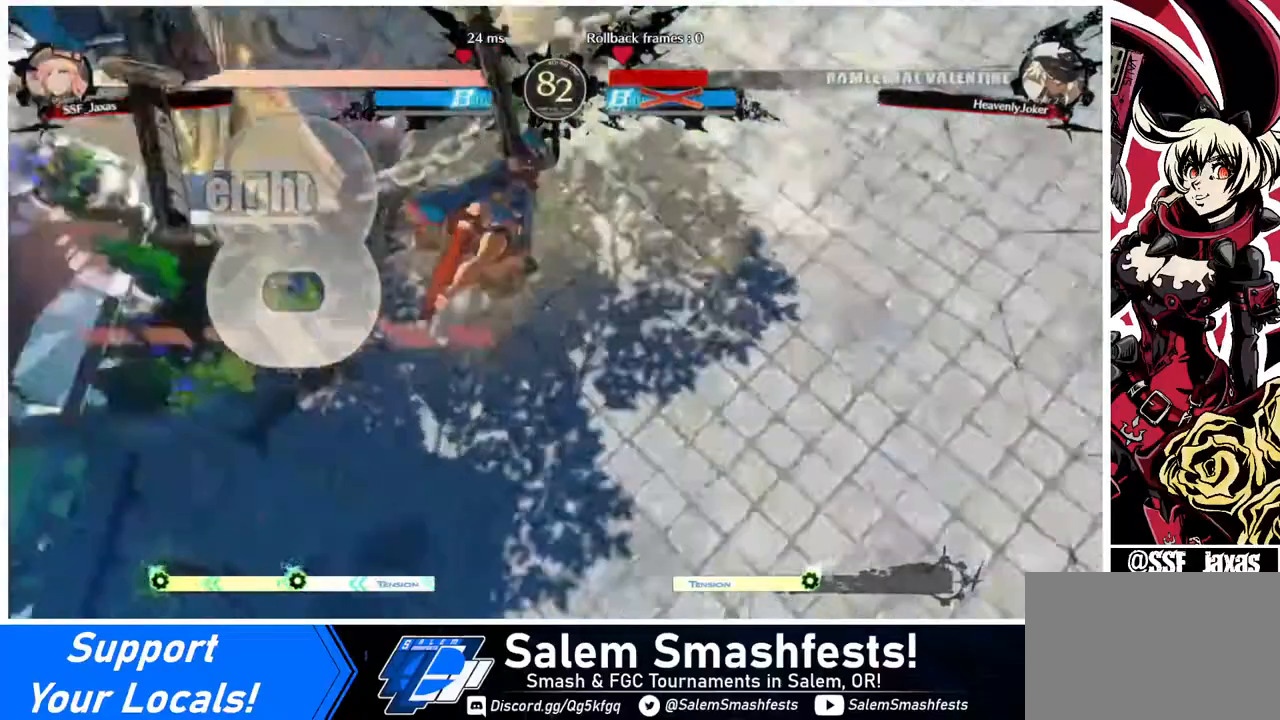
{"buttons": ["DPAD_LEFT"], "events": [[120, "CROSS", "up"], [120, "DPAD_LEFT", "down"], [120, "DPAD_RIGHT", "up"], [120, "R1", "up"], [120, "SQUARE", "up"], [120, "TRIANGLE", "up"]]}
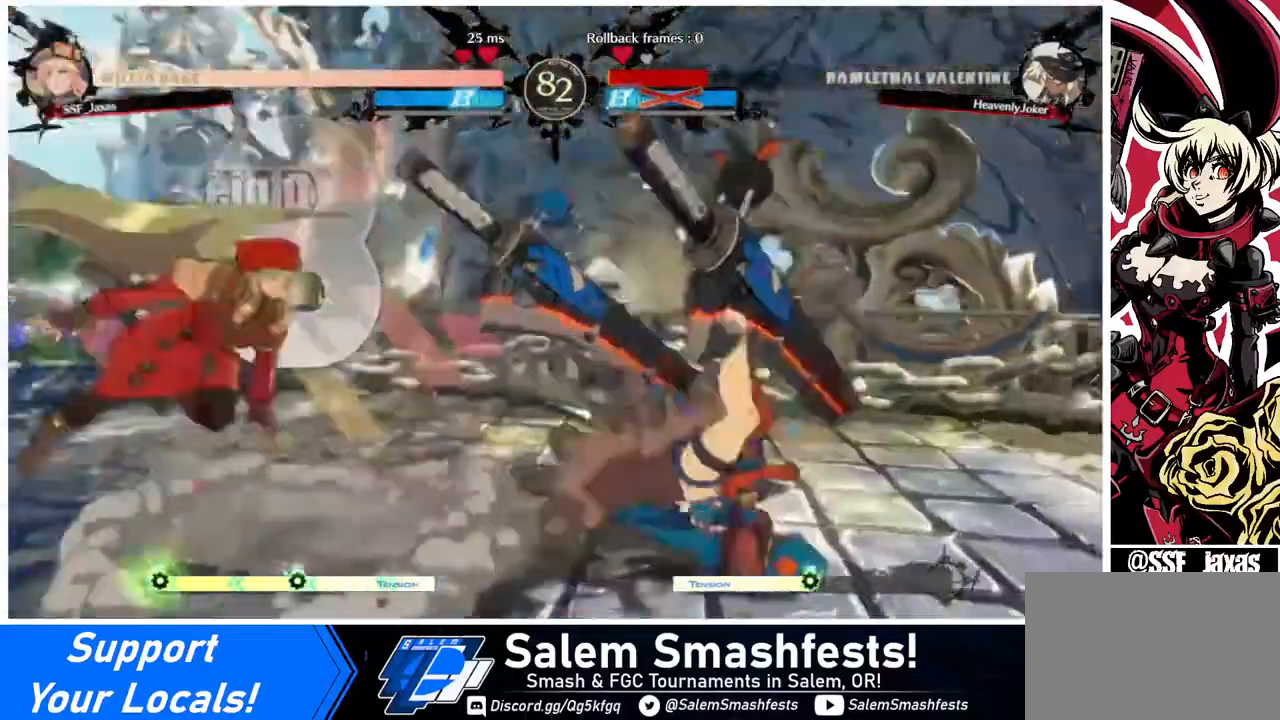
{"buttons": [], "events": [[360, "DPAD_LEFT", "up"]]}
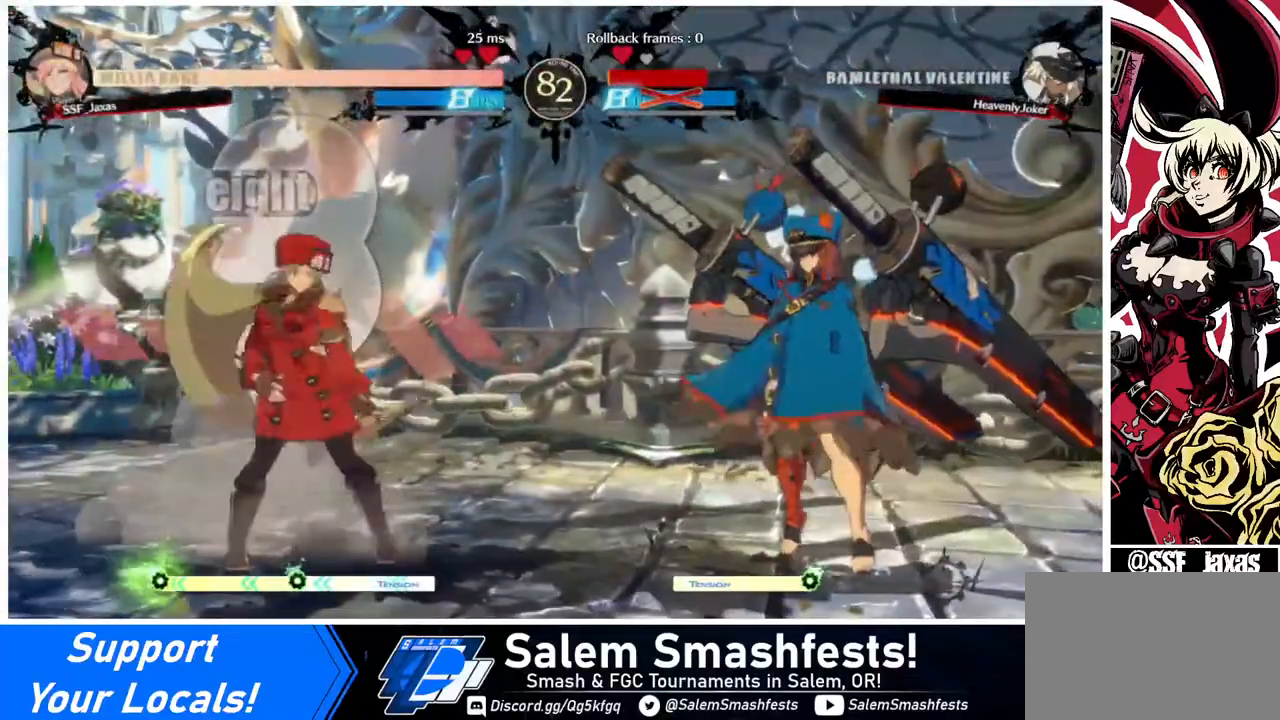
{"buttons": ["DPAD_RIGHT"], "events": [[160, "DPAD_LEFT", "down"], [240, "DPAD_LEFT", "up"], [320, "DPAD_LEFT", "down"], [400, "DPAD_LEFT", "up"], [440, "DPAD_RIGHT", "down"]]}
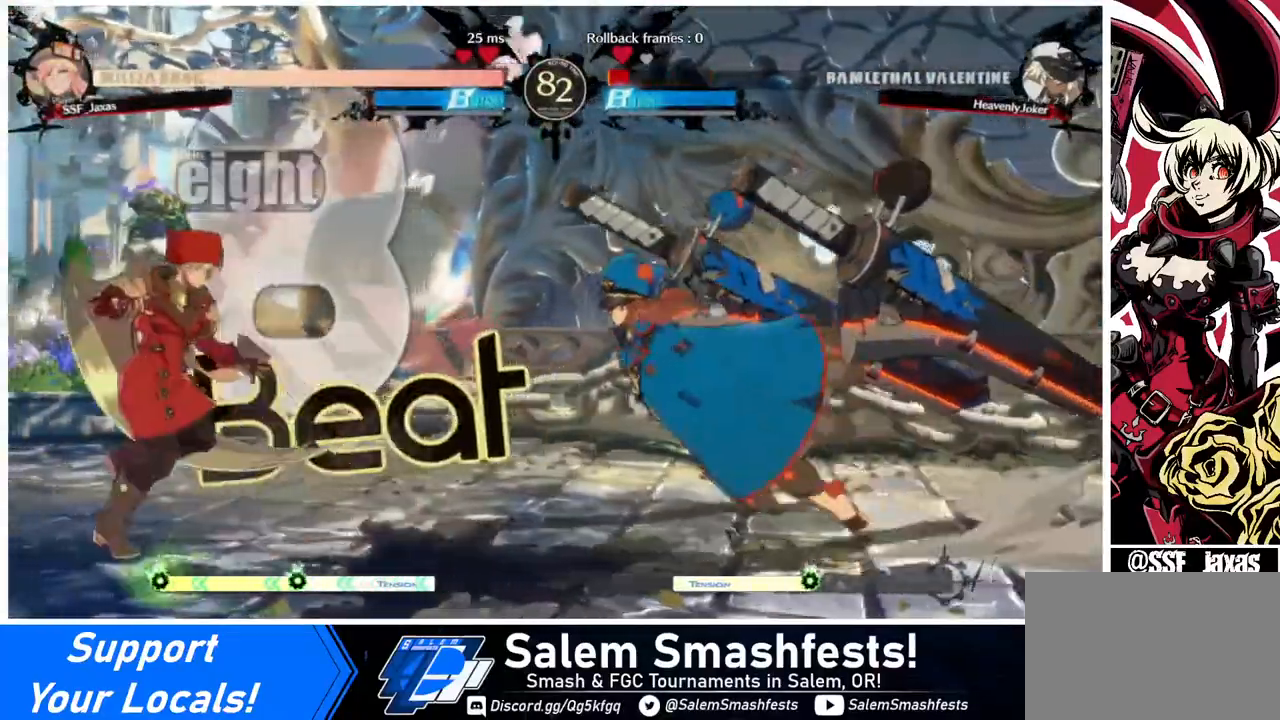
{"buttons": ["DPAD_LEFT"], "events": [[40, "DPAD_RIGHT", "up"], [80, "DPAD_RIGHT", "down"], [200, "DPAD_DOWN", "down"], [200, "DPAD_RIGHT", "up"], [240, "DPAD_LEFT", "down"], [240, "SQUARE", "down"], [240, "TRIANGLE", "down"], [280, "DPAD_DOWN", "up"], [280, "SQUARE", "up"], [280, "TRIANGLE", "up"]]}
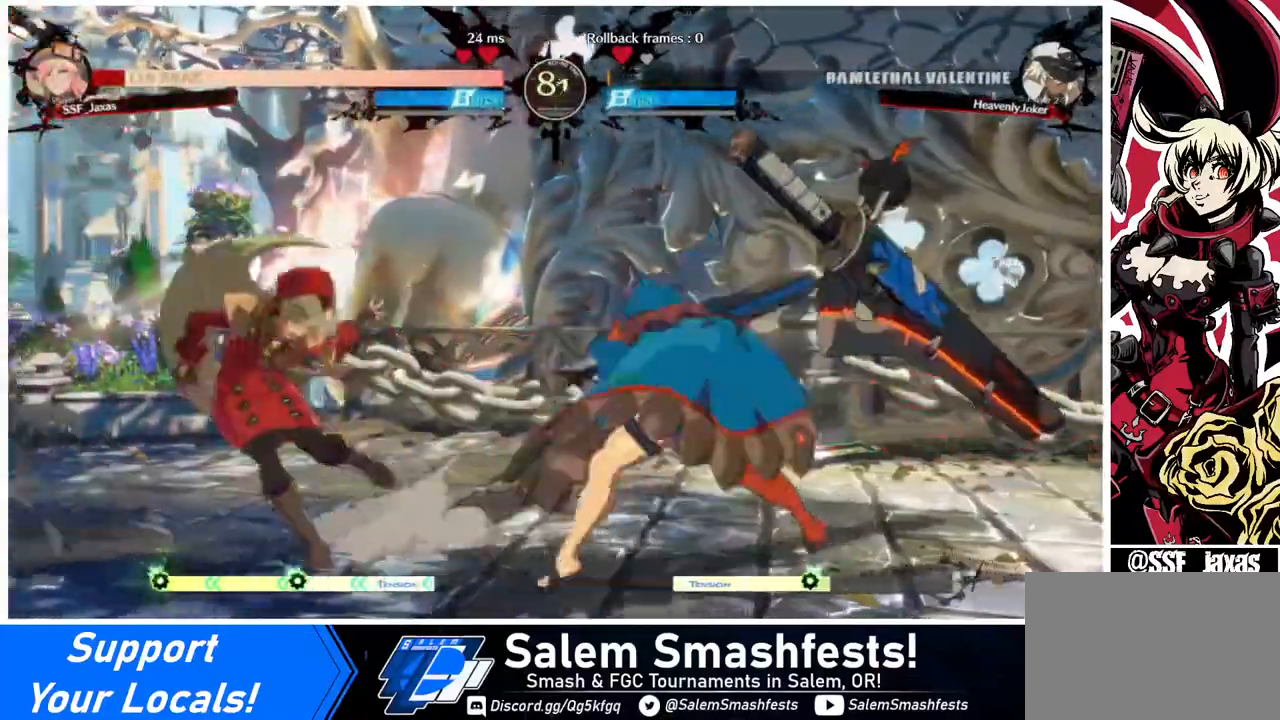
{"buttons": ["DPAD_DOWN", "DPAD_LEFT"], "events": [[280, "DPAD_DOWN", "down"]]}
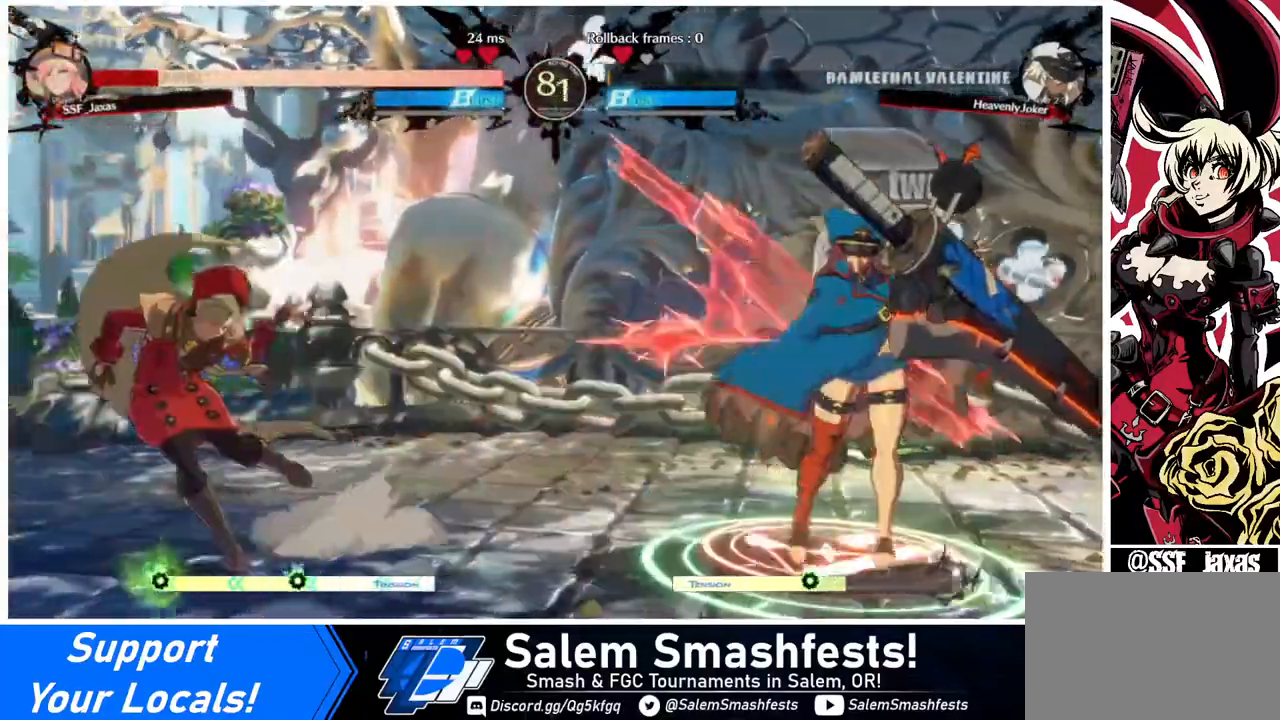
{"buttons": ["DPAD_LEFT"], "events": [[520, "DPAD_DOWN", "up"]]}
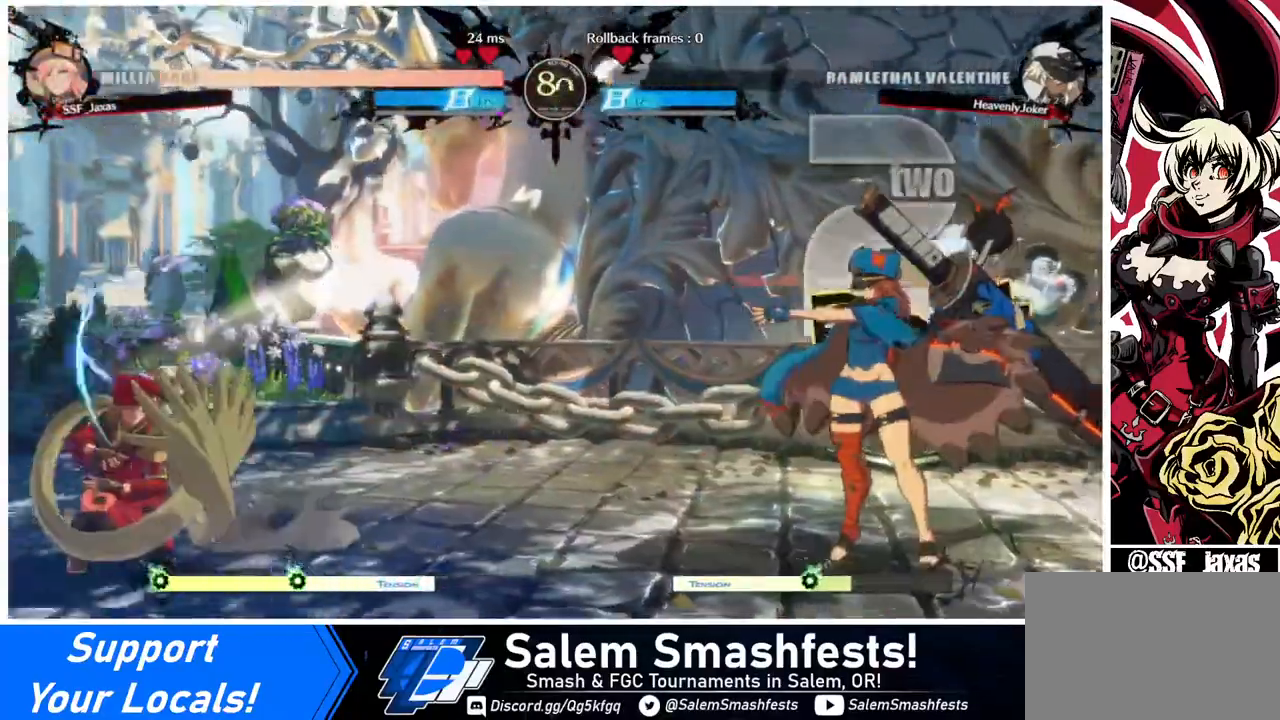
{"buttons": ["DPAD_LEFT"], "events": [[80, "DPAD_LEFT", "up"], [200, "DPAD_RIGHT", "down"], [320, "DPAD_RIGHT", "up"], [320, "DPAD_UP", "down"], [360, "DPAD_LEFT", "down"], [400, "DPAD_UP", "up"]]}
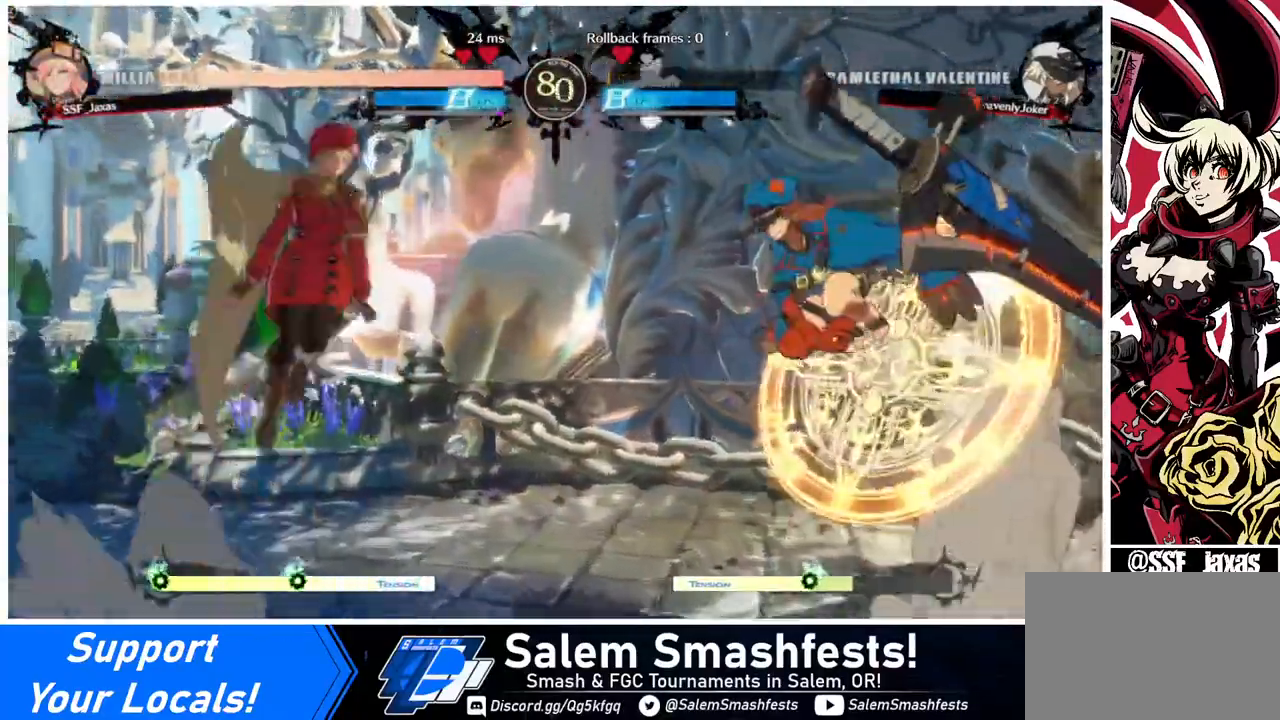
{"buttons": ["DPAD_LEFT"], "events": [[440, "DPAD_LEFT", "up"], [520, "DPAD_LEFT", "down"]]}
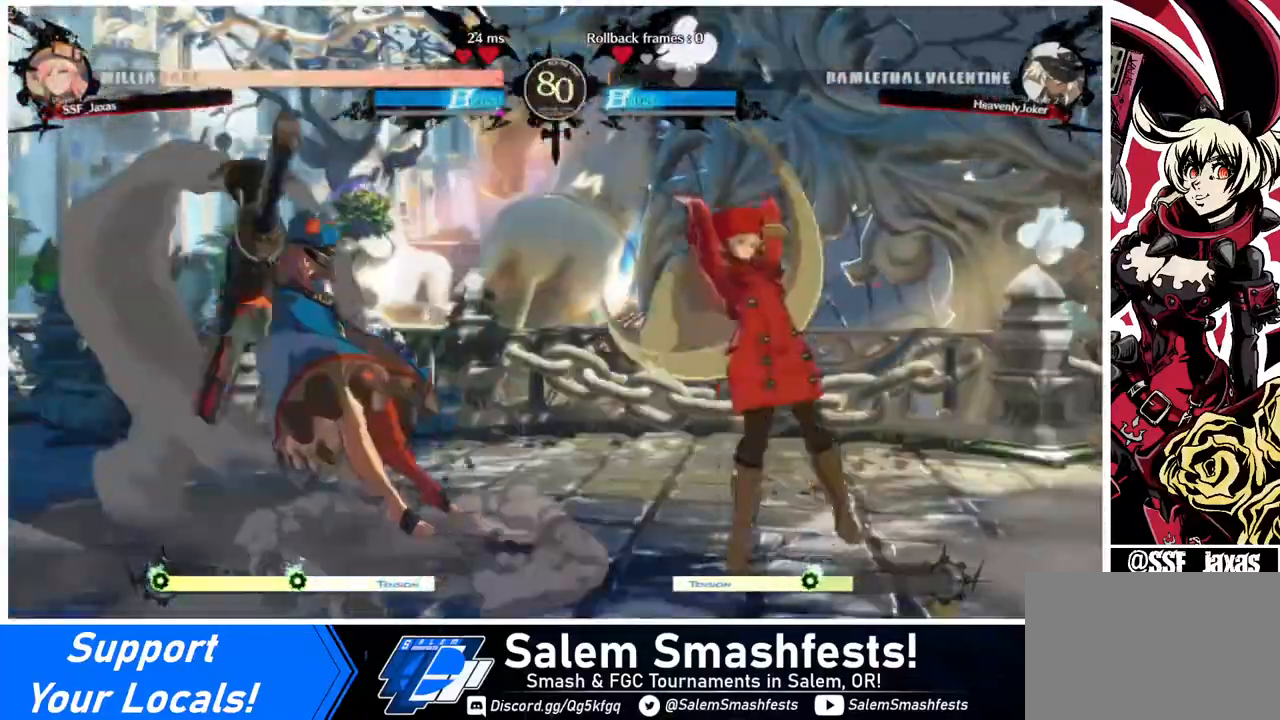
{"buttons": [], "events": [[40, "DPAD_UP", "down"], [120, "DPAD_UP", "up"], [200, "DPAD_LEFT", "up"]]}
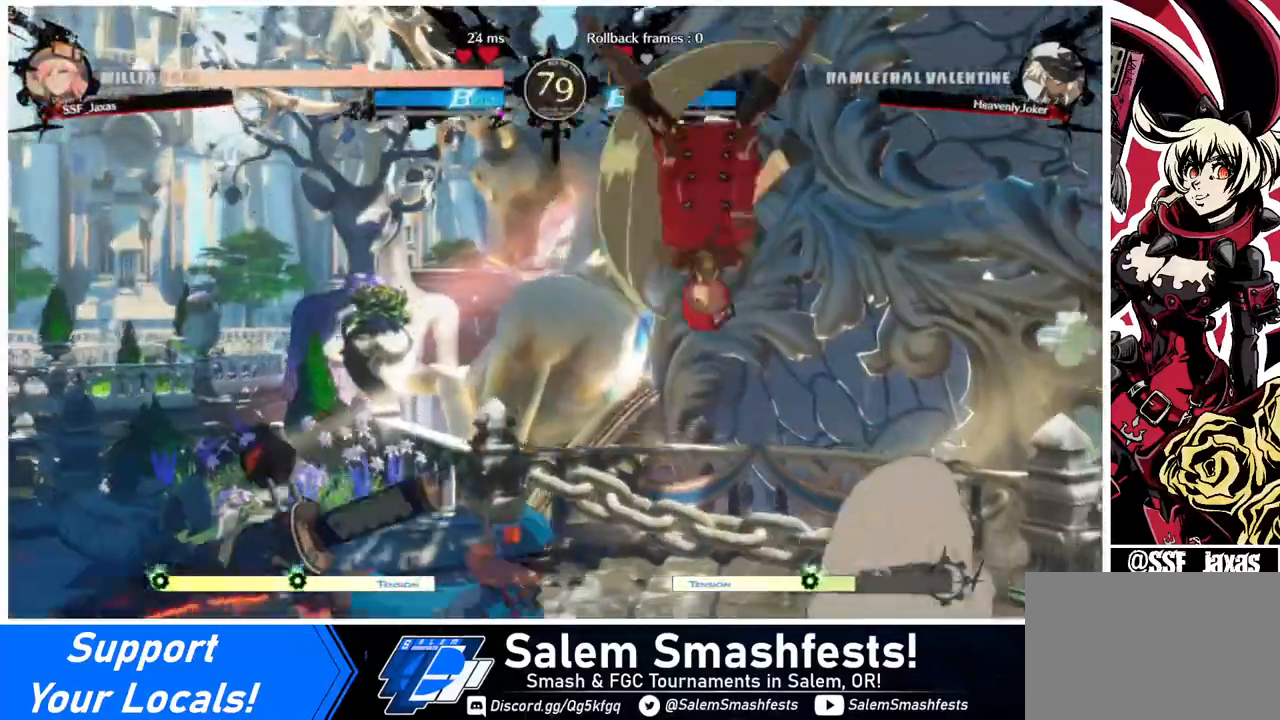
{"buttons": ["R1"], "events": [[80, "L1", "down"], [200, "L1", "up"], [440, "R1", "down"]]}
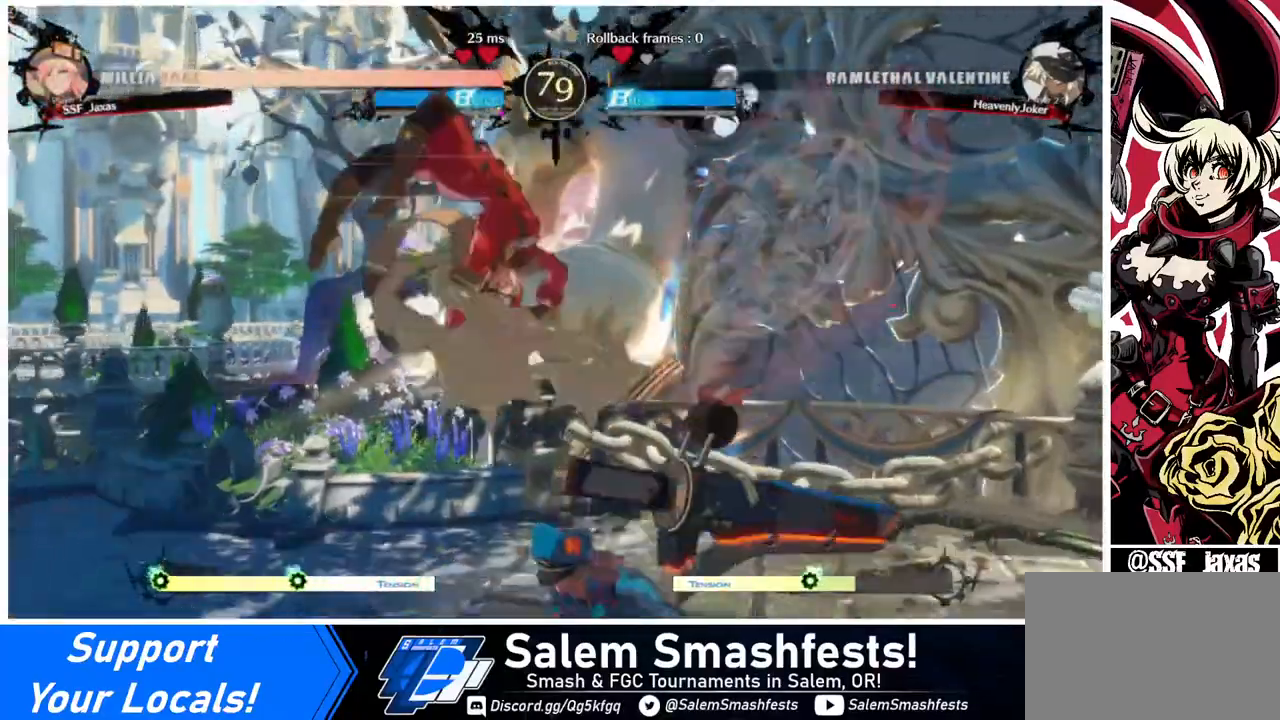
{"buttons": [], "events": [[80, "R1", "up"], [320, "DPAD_RIGHT", "down"], [440, "DPAD_RIGHT", "up"]]}
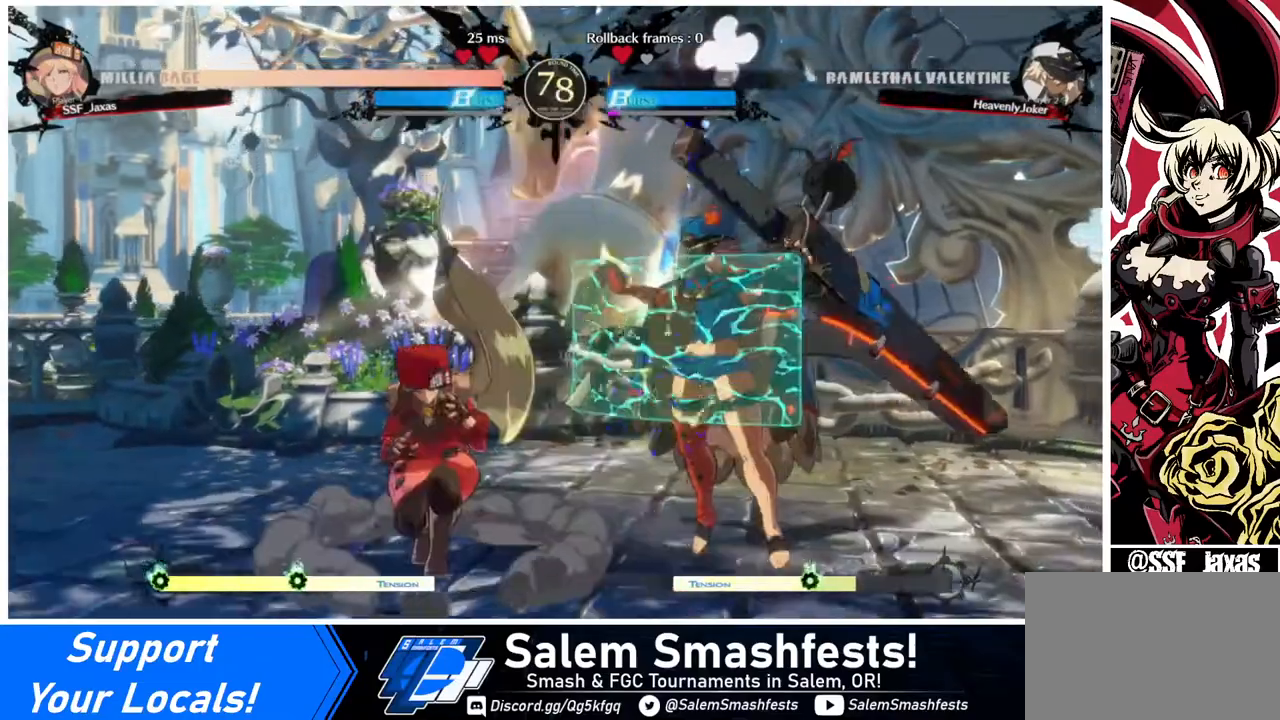
{"buttons": [], "events": [[40, "DPAD_RIGHT", "down"], [160, "R2", "down"], [240, "DPAD_RIGHT", "up"], [240, "R2", "up"]]}